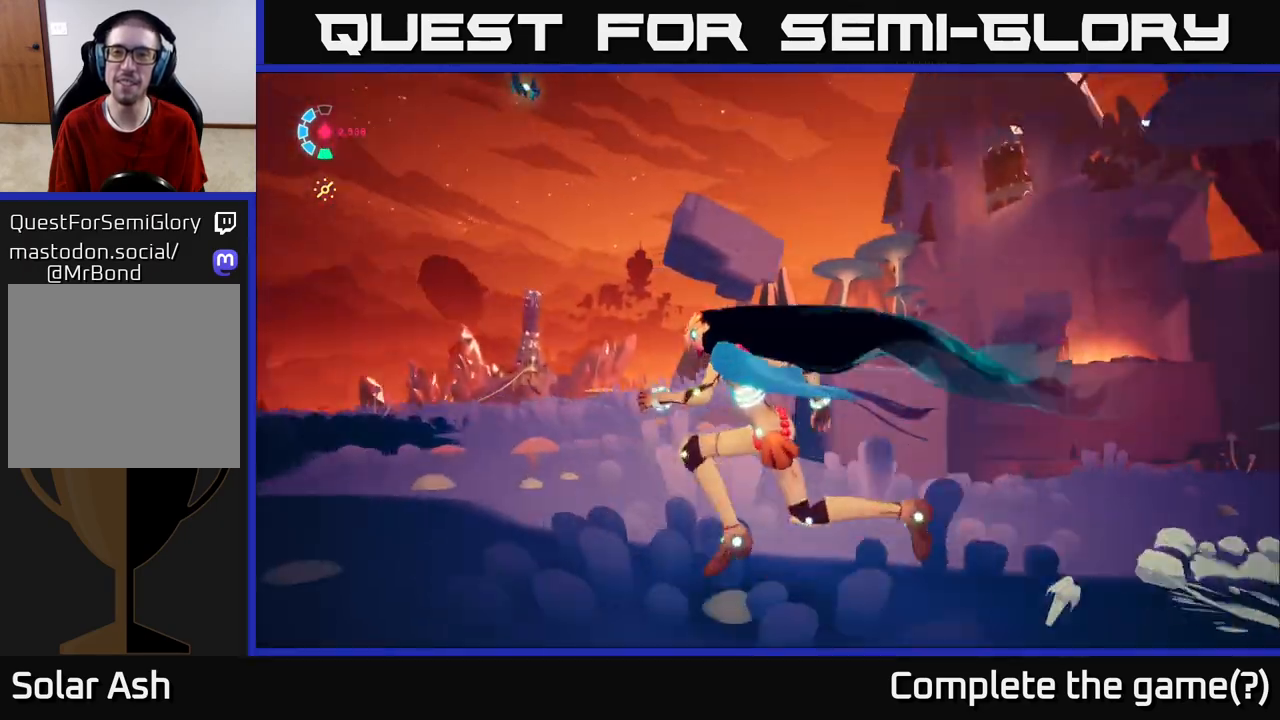
Gameplay with a controller (Xbox layout); each line is a JSON object with the inputs held at the frame after it. "events" lists button and stick changes between this image and that frame as [ms after this image, input, new state], when the widget could be followed in between.
{"buttons": [], "left_stick": "up-left", "right_stick": "down", "events": [[267, "right_stick", "down-right"], [333, "right_stick", "down"]]}
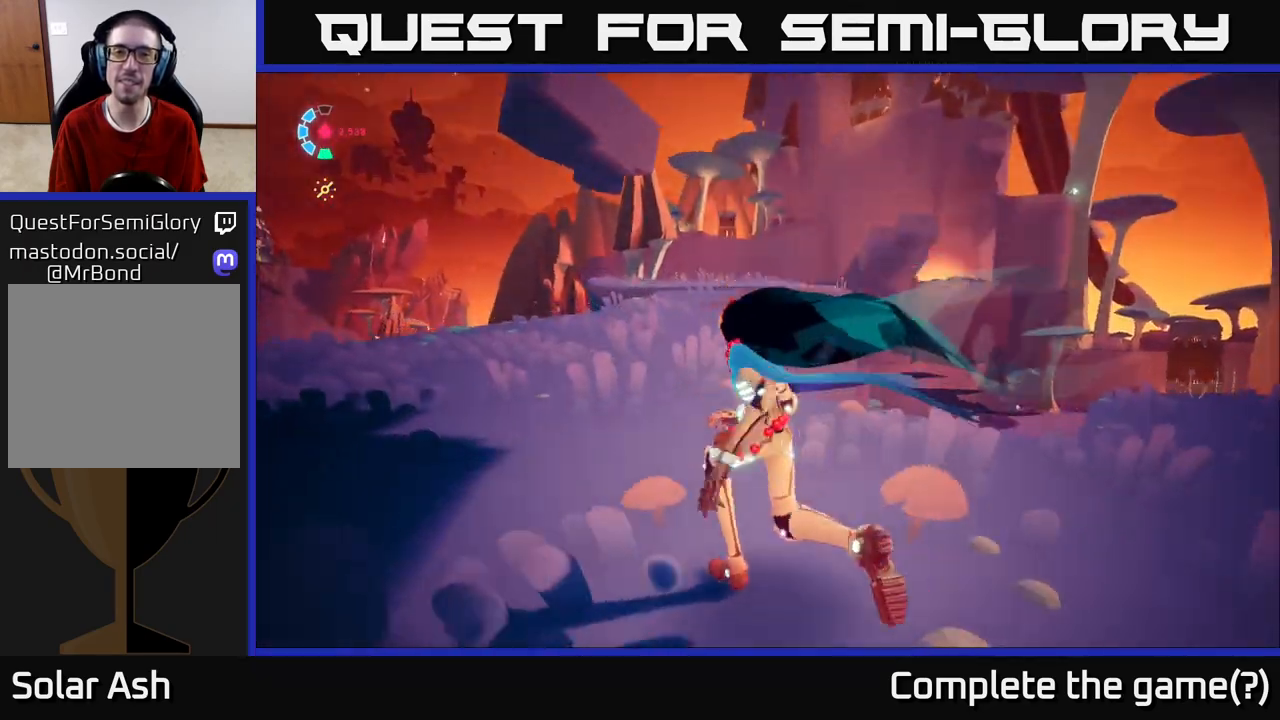
{"buttons": [], "left_stick": "up", "right_stick": "left", "events": [[100, "left_stick", "up"], [350, "right_stick", "center"], [433, "right_stick", "left"]]}
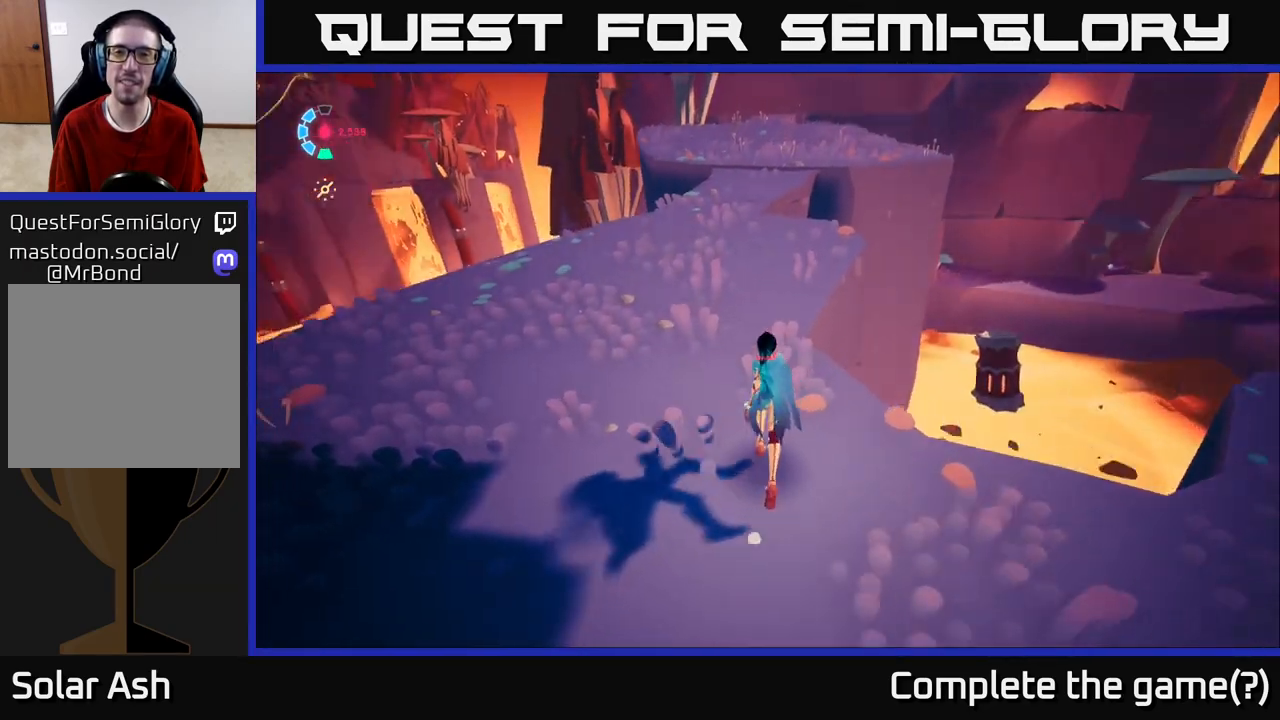
{"buttons": [], "left_stick": "up-right", "right_stick": "up-left", "events": [[133, "right_stick", "up-left"], [433, "left_stick", "up-right"]]}
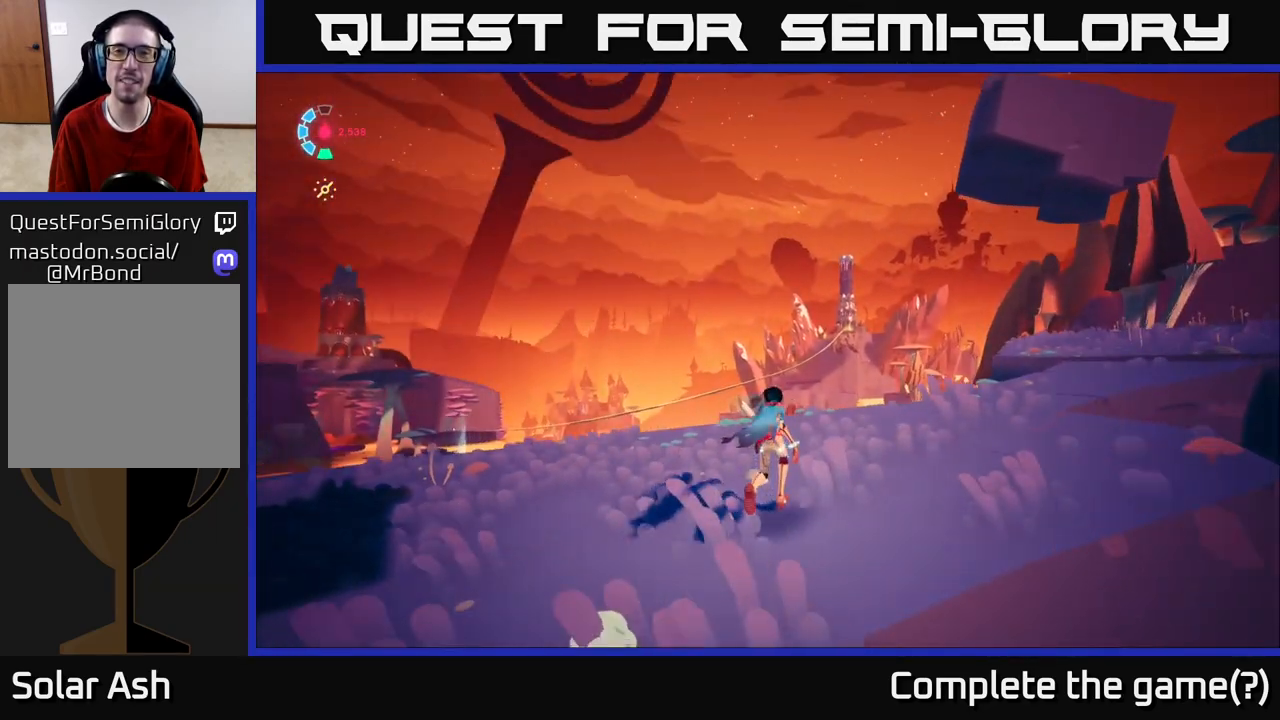
{"buttons": [], "left_stick": "center", "right_stick": "center", "events": [[333, "left_stick", "center"], [450, "right_stick", "center"]]}
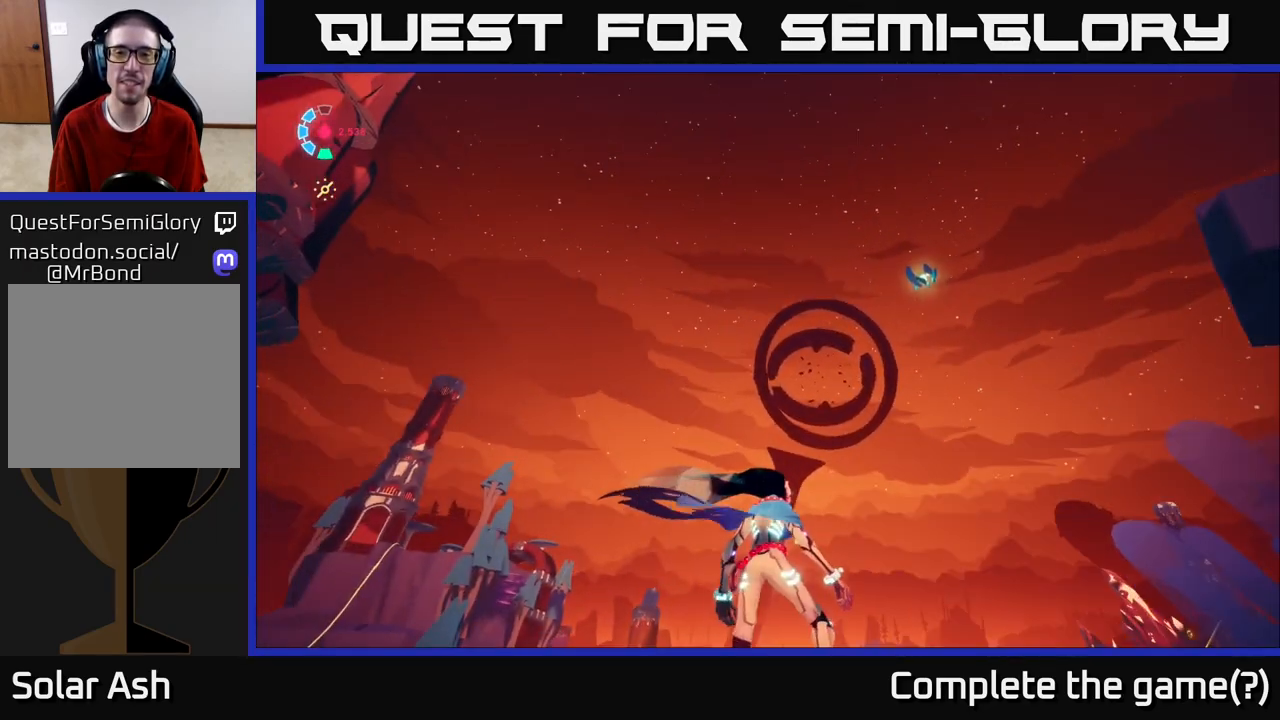
{"buttons": [], "left_stick": "center", "right_stick": "down-right", "events": [[67, "right_stick", "right"], [117, "right_stick", "down-right"]]}
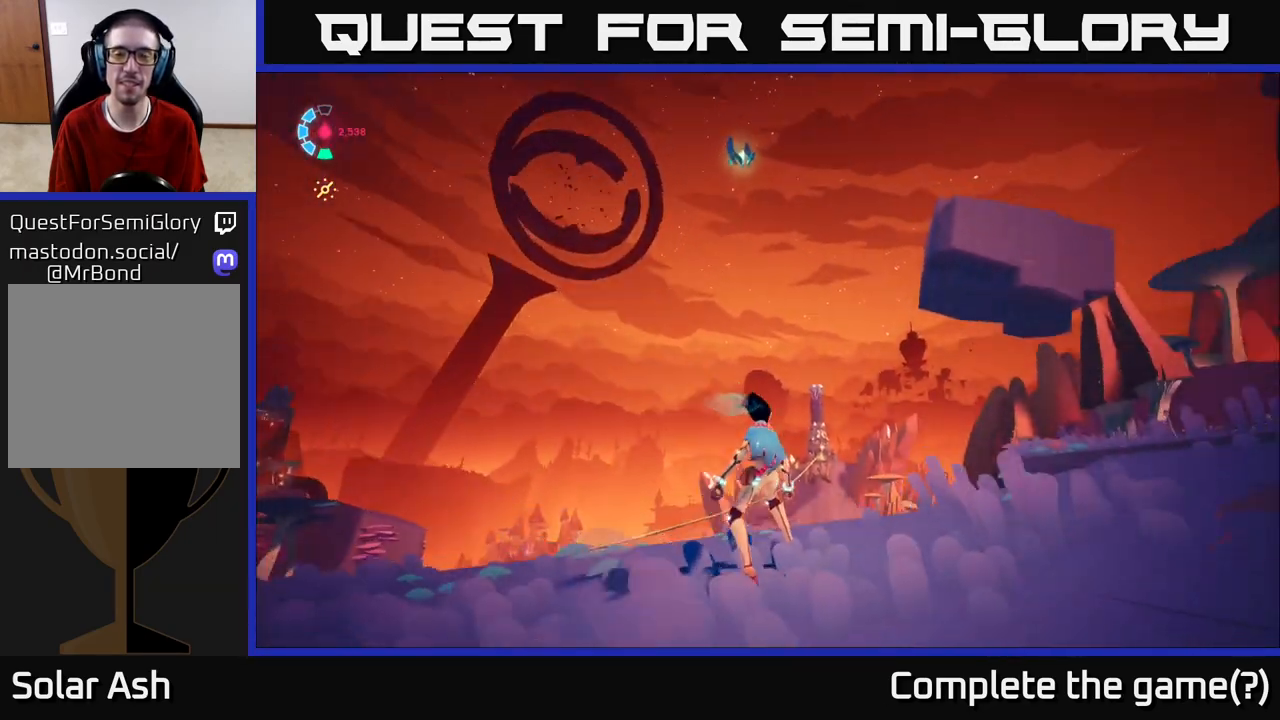
{"buttons": [], "left_stick": "up-right", "right_stick": "down-right", "events": [[83, "left_stick", "up"], [500, "left_stick", "up-right"]]}
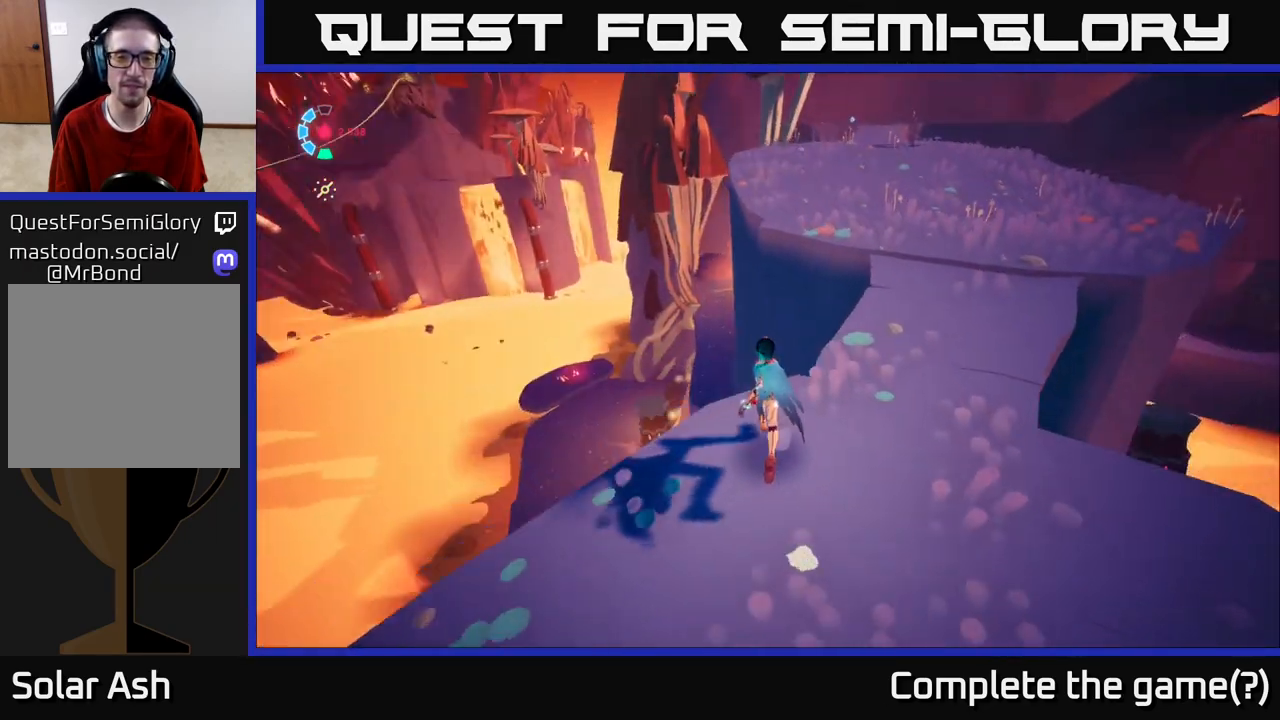
{"buttons": [], "left_stick": "up", "right_stick": "up-left", "events": [[83, "right_stick", "right"], [233, "right_stick", "up-right"], [333, "right_stick", "up"], [433, "left_stick", "up"], [433, "right_stick", "up-left"]]}
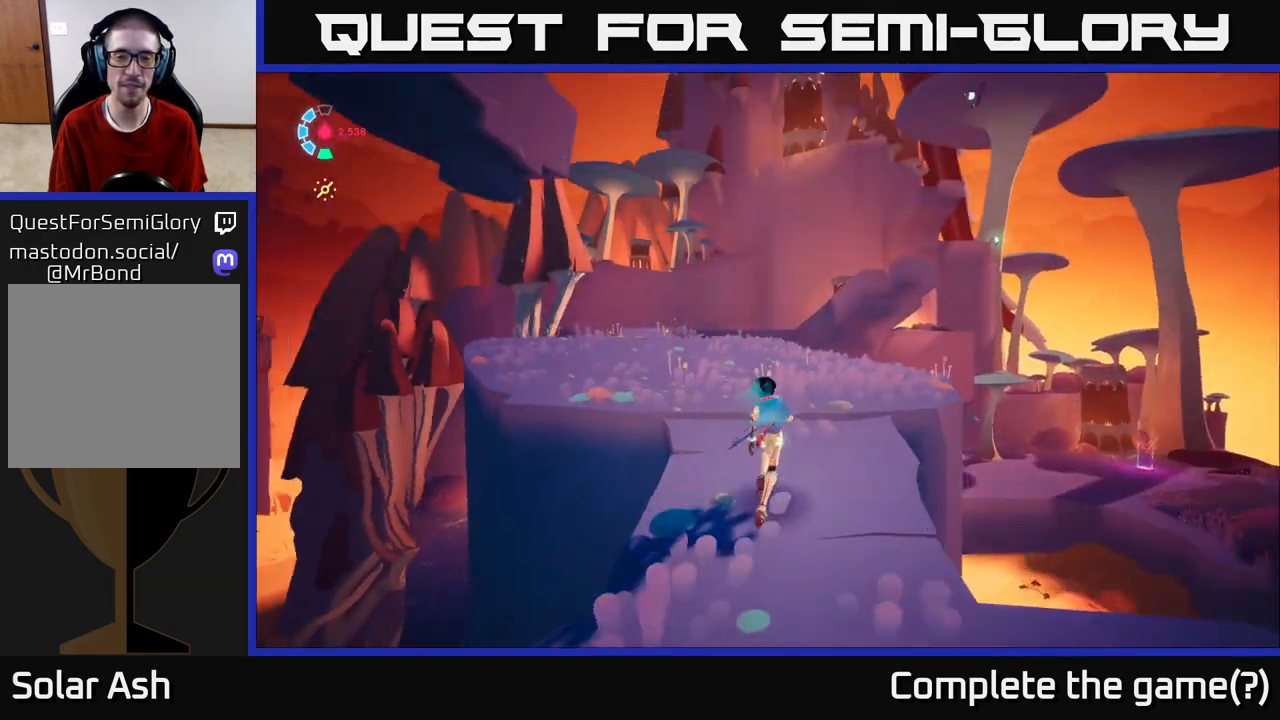
{"buttons": ["L2", "R2"], "left_stick": "up-left", "right_stick": "down", "events": [[67, "right_stick", "center"], [83, "L2", "down"], [133, "R2", "down"], [367, "left_stick", "up-left"], [467, "right_stick", "down"]]}
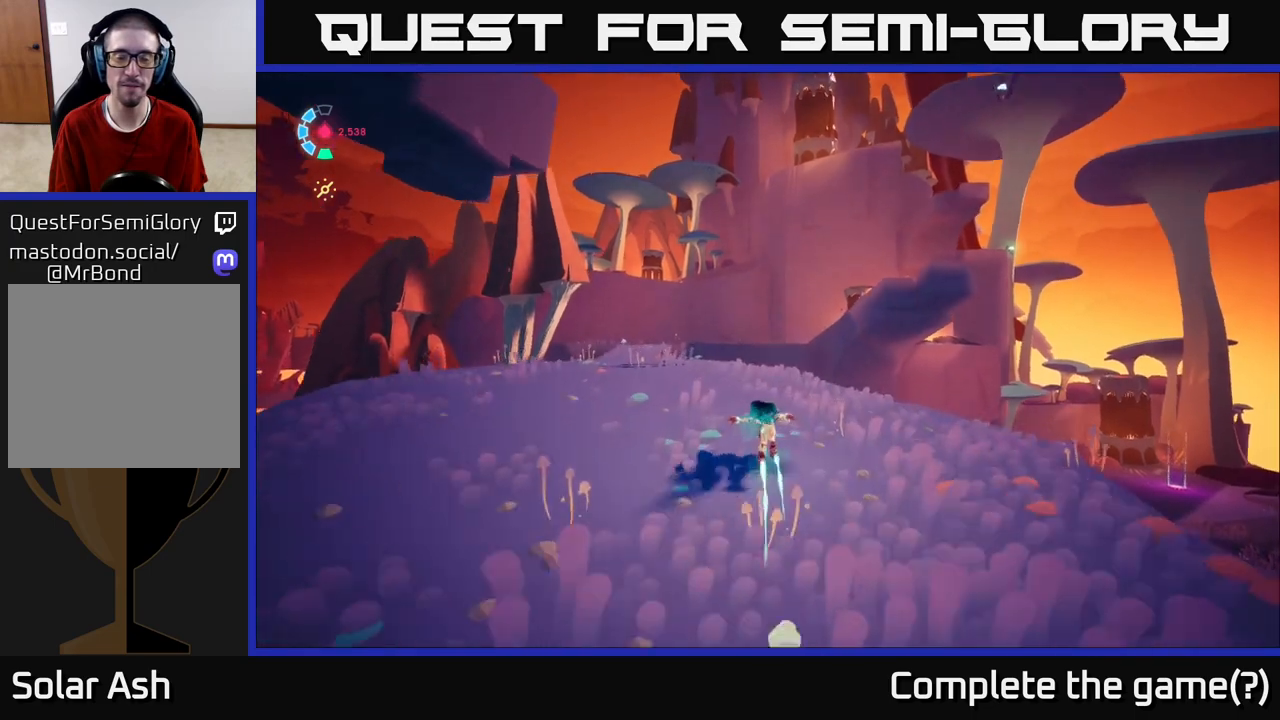
{"buttons": ["L2", "R2"], "left_stick": "up-left", "right_stick": "center", "events": [[383, "right_stick", "center"]]}
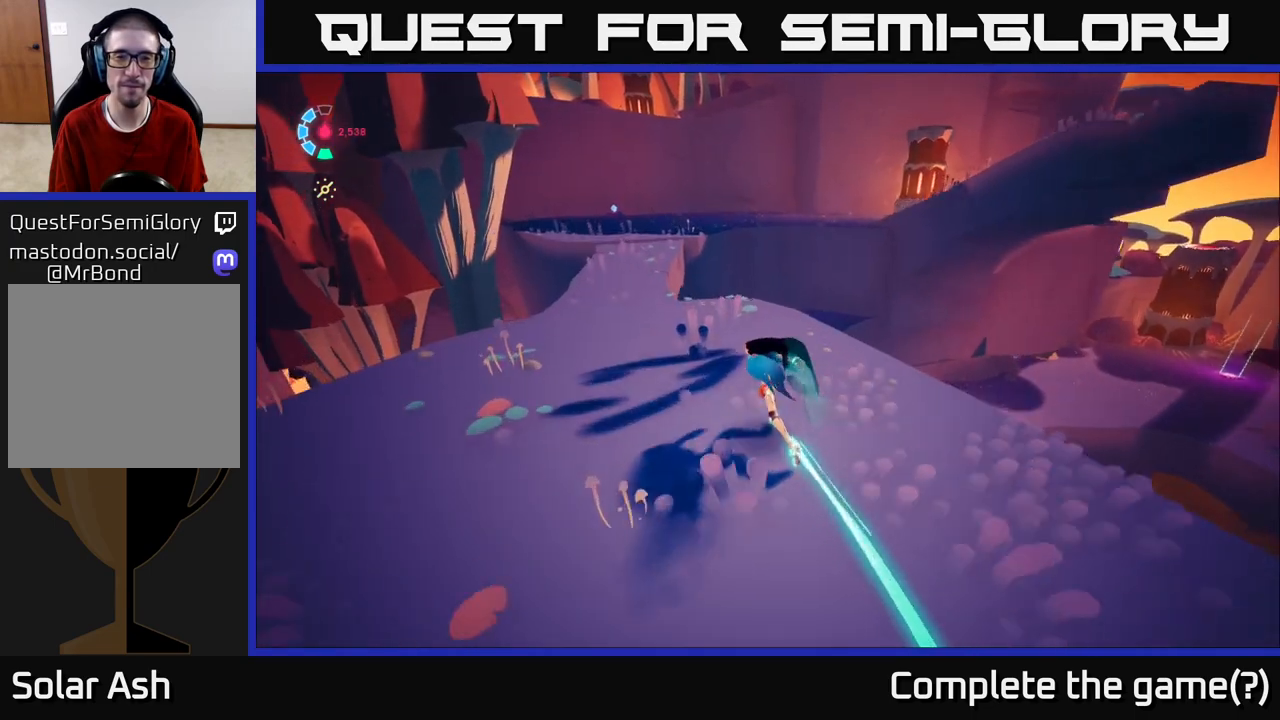
{"buttons": ["L2", "R2"], "left_stick": "up-left", "right_stick": "right", "events": [[250, "right_stick", "right"]]}
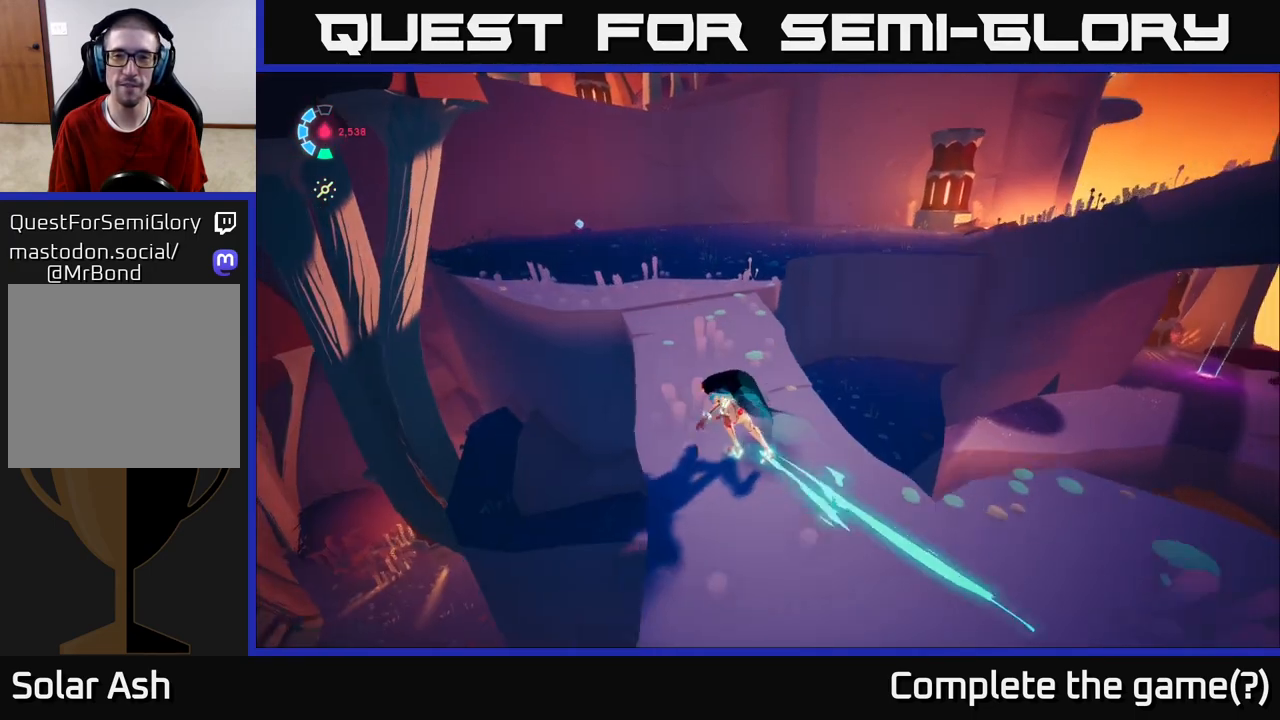
{"buttons": ["L2", "R2"], "left_stick": "up-left", "right_stick": "right", "events": [[117, "left_stick", "up"], [483, "left_stick", "up-left"]]}
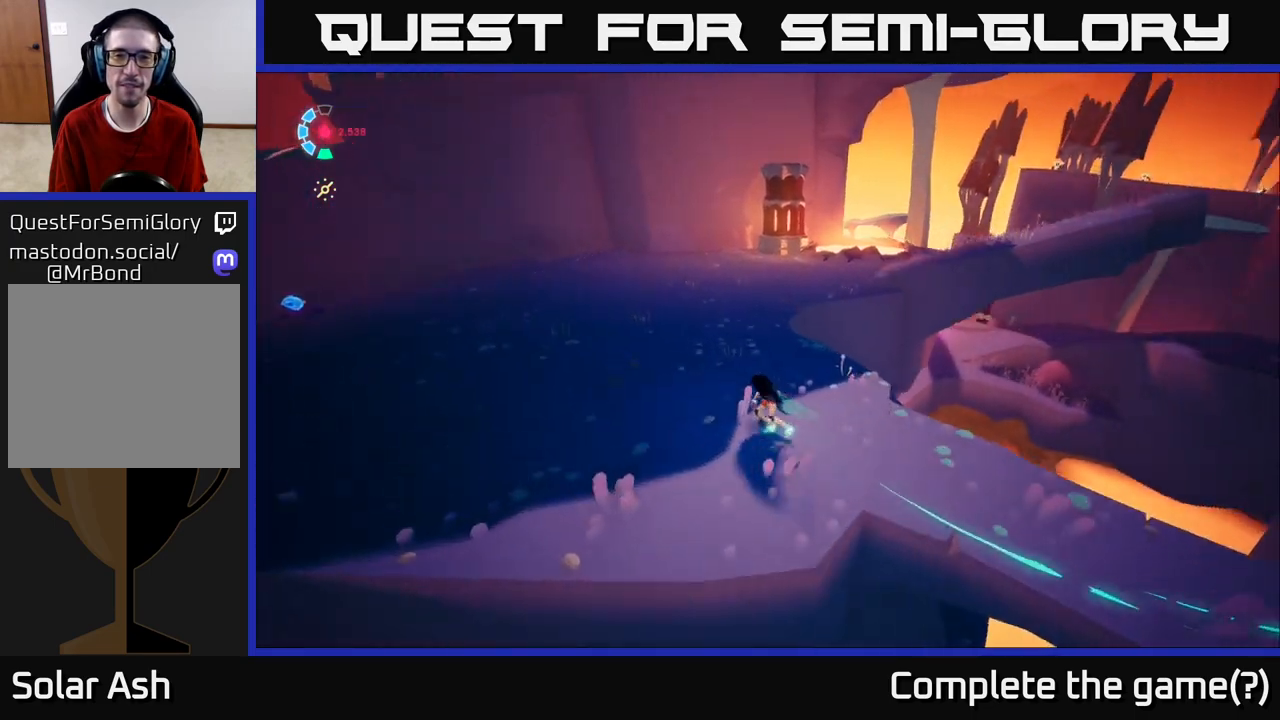
{"buttons": ["L2", "R2"], "left_stick": "up-left", "right_stick": "left", "events": [[100, "right_stick", "center"], [233, "right_stick", "left"]]}
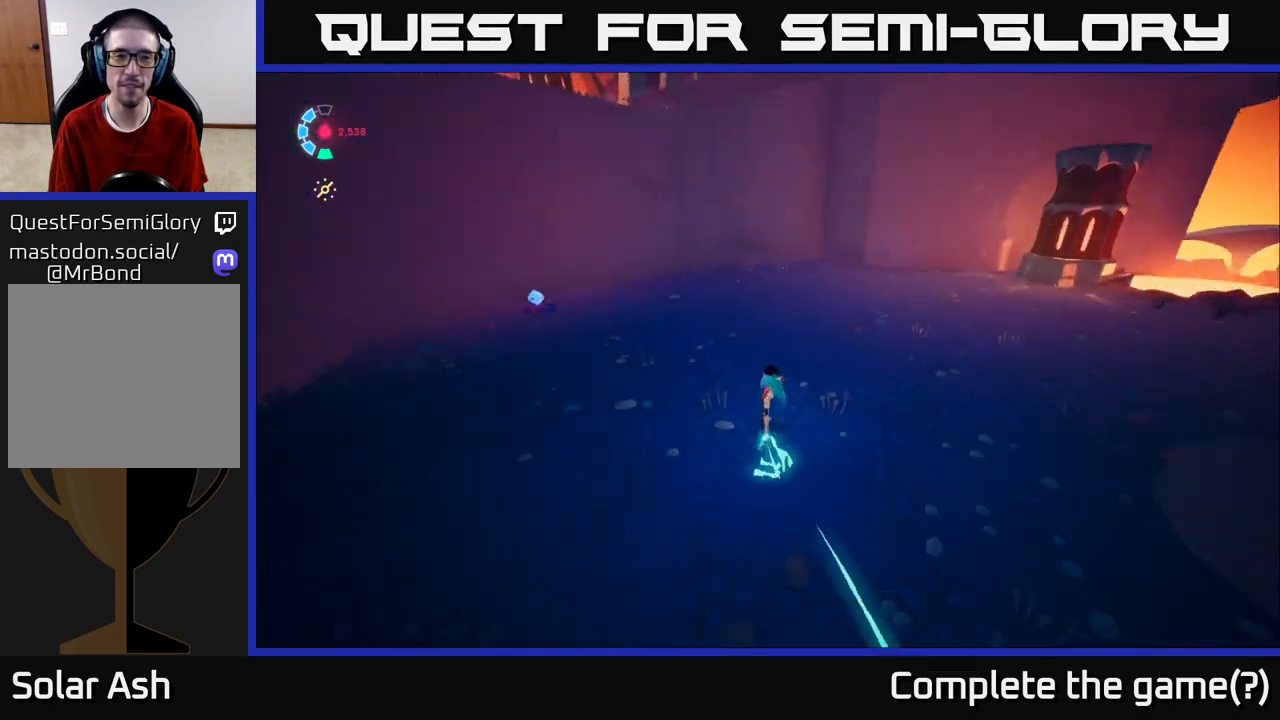
{"buttons": ["L2"], "left_stick": "left", "right_stick": "center", "events": [[300, "right_stick", "center"], [333, "R2", "up"], [333, "left_stick", "left"]]}
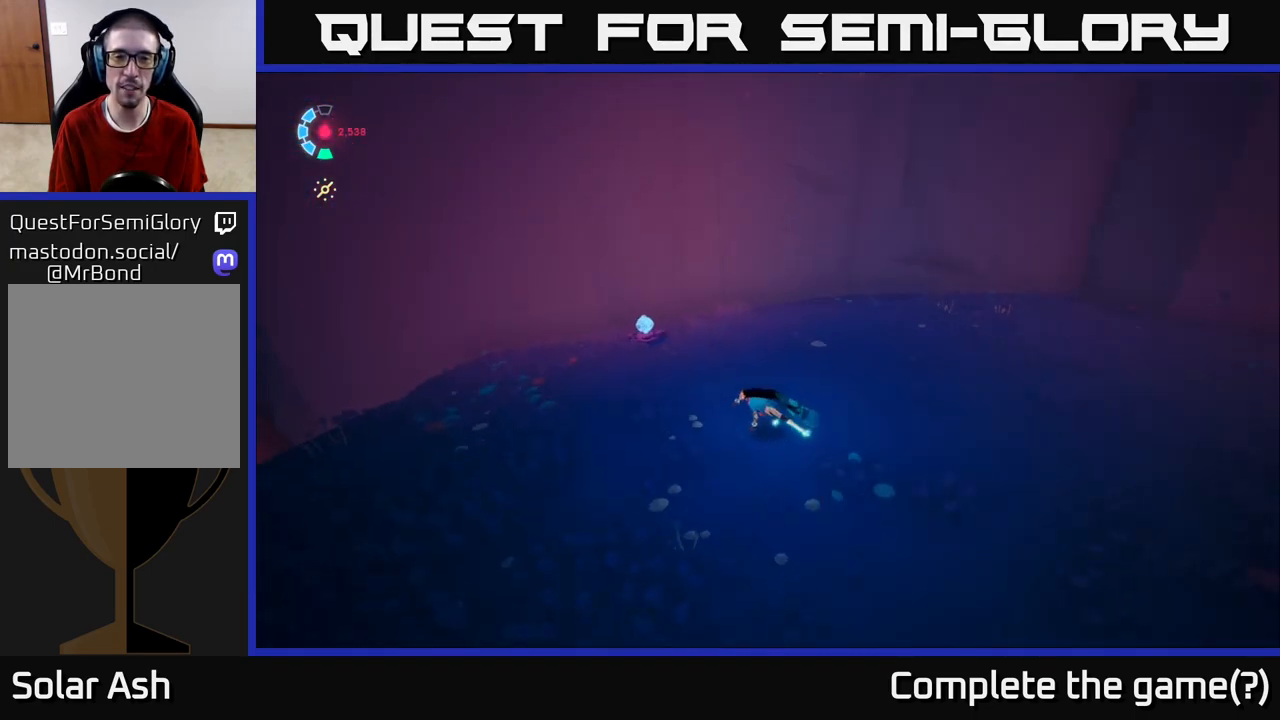
{"buttons": [], "left_stick": "up", "right_stick": "right", "events": [[17, "right_stick", "right"], [117, "L2", "up"], [200, "left_stick", "up-left"], [367, "left_stick", "up"]]}
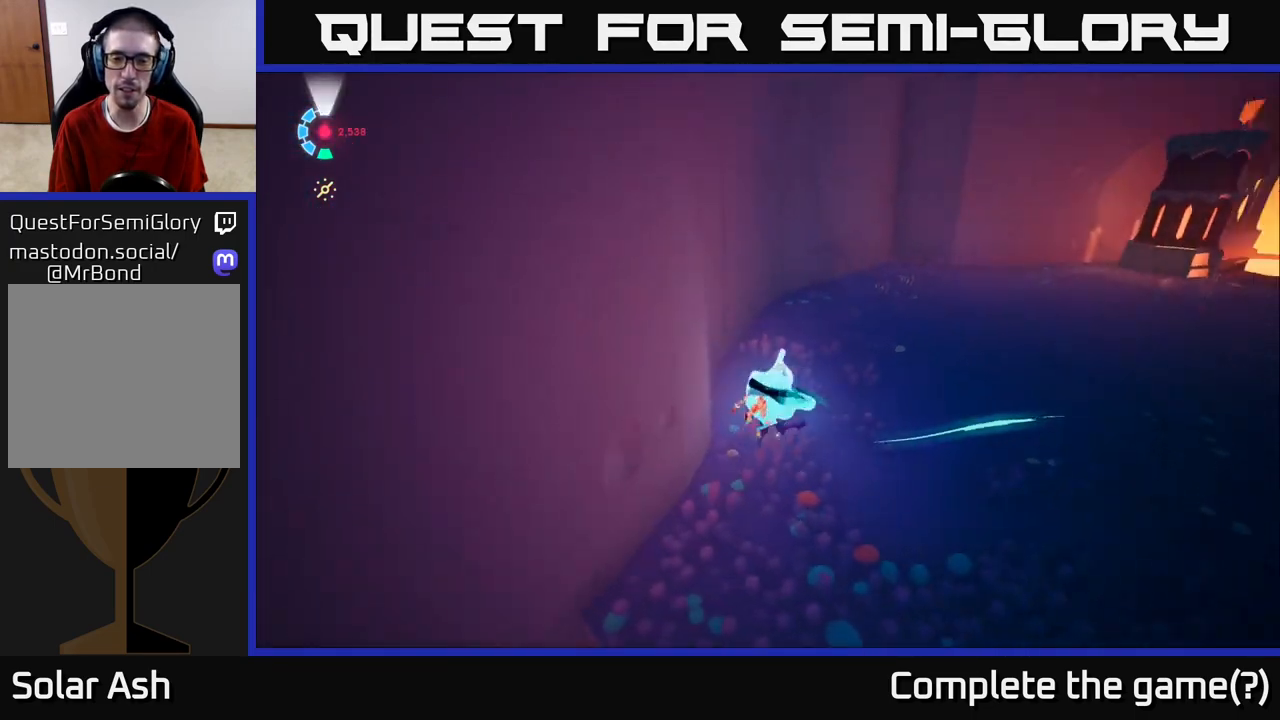
{"buttons": ["L2"], "left_stick": "up", "right_stick": "up-right", "events": [[50, "left_stick", "up-right"], [367, "right_stick", "up-right"], [417, "L2", "down"], [483, "left_stick", "up"]]}
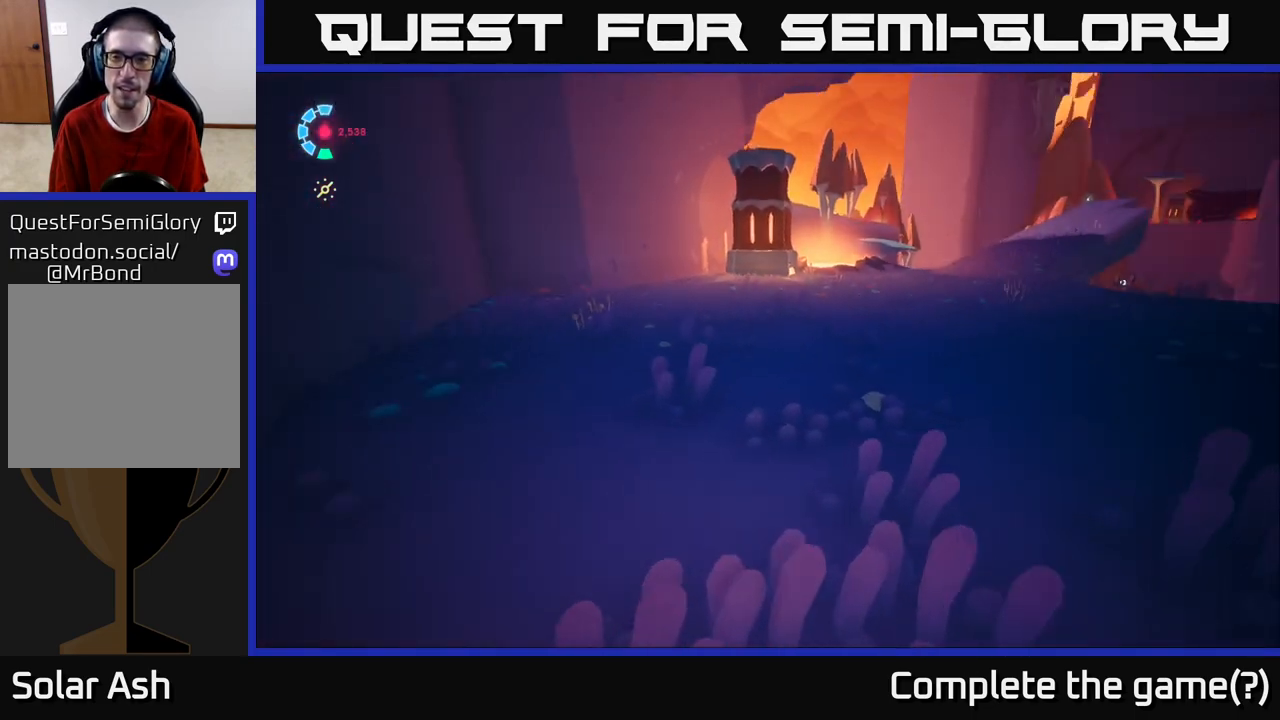
{"buttons": ["L2", "R2"], "left_stick": "up", "right_stick": "center", "events": [[350, "R2", "down"], [467, "right_stick", "center"]]}
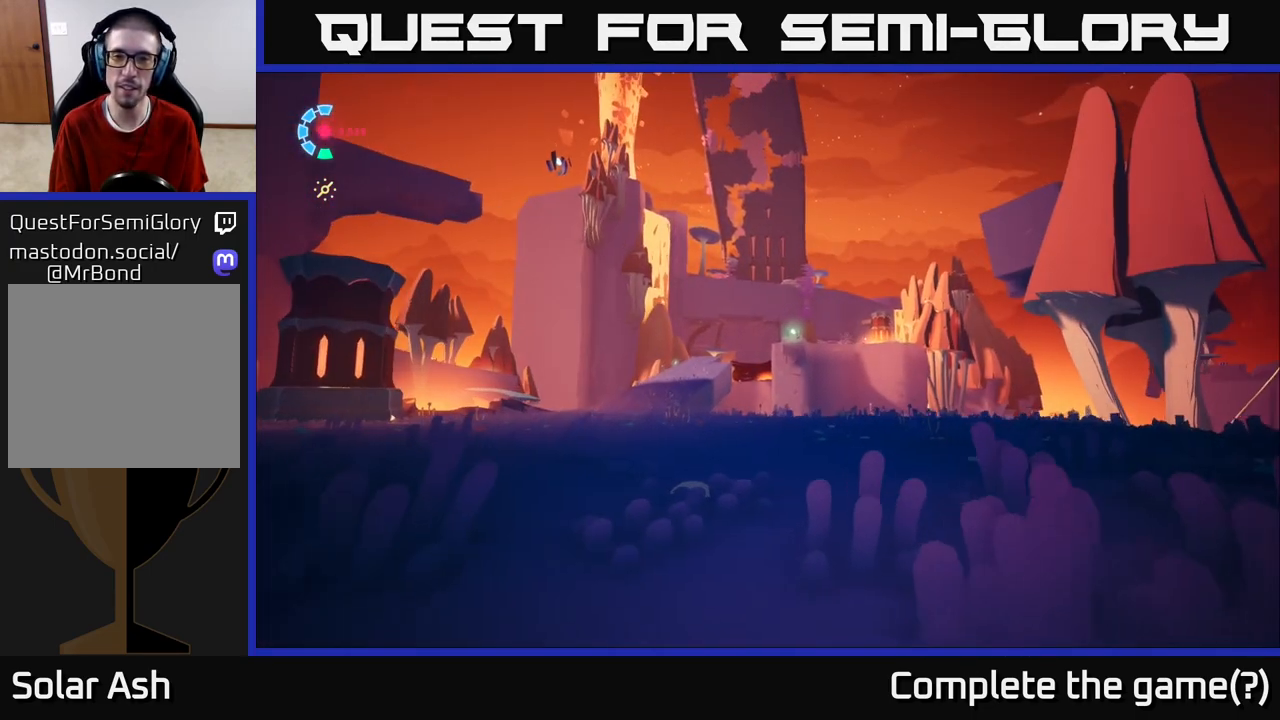
{"buttons": ["L2"], "left_stick": "up", "right_stick": "down", "events": [[150, "left_stick", "up-left"], [217, "R2", "up"], [267, "L2", "up"], [417, "right_stick", "down"], [467, "left_stick", "up"], [500, "L2", "down"]]}
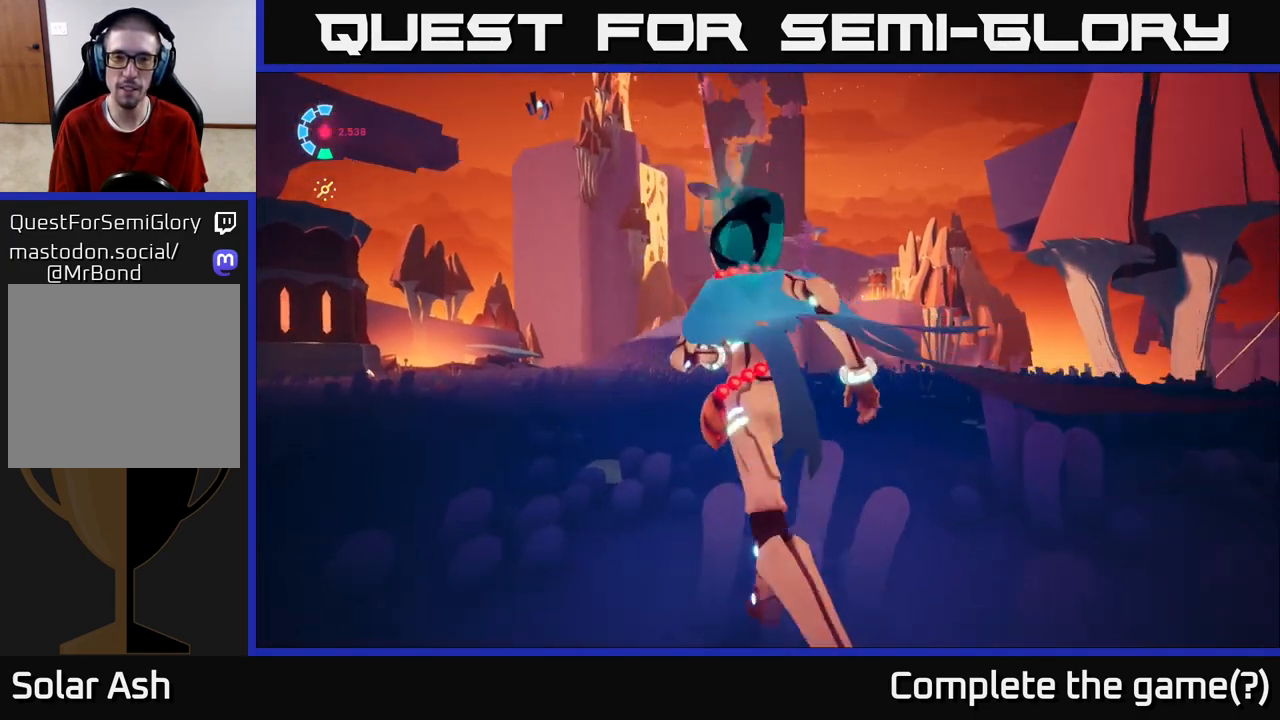
{"buttons": ["L2", "R2"], "left_stick": "up-left", "right_stick": "center", "events": [[83, "R2", "down"], [117, "right_stick", "center"], [433, "left_stick", "up-left"]]}
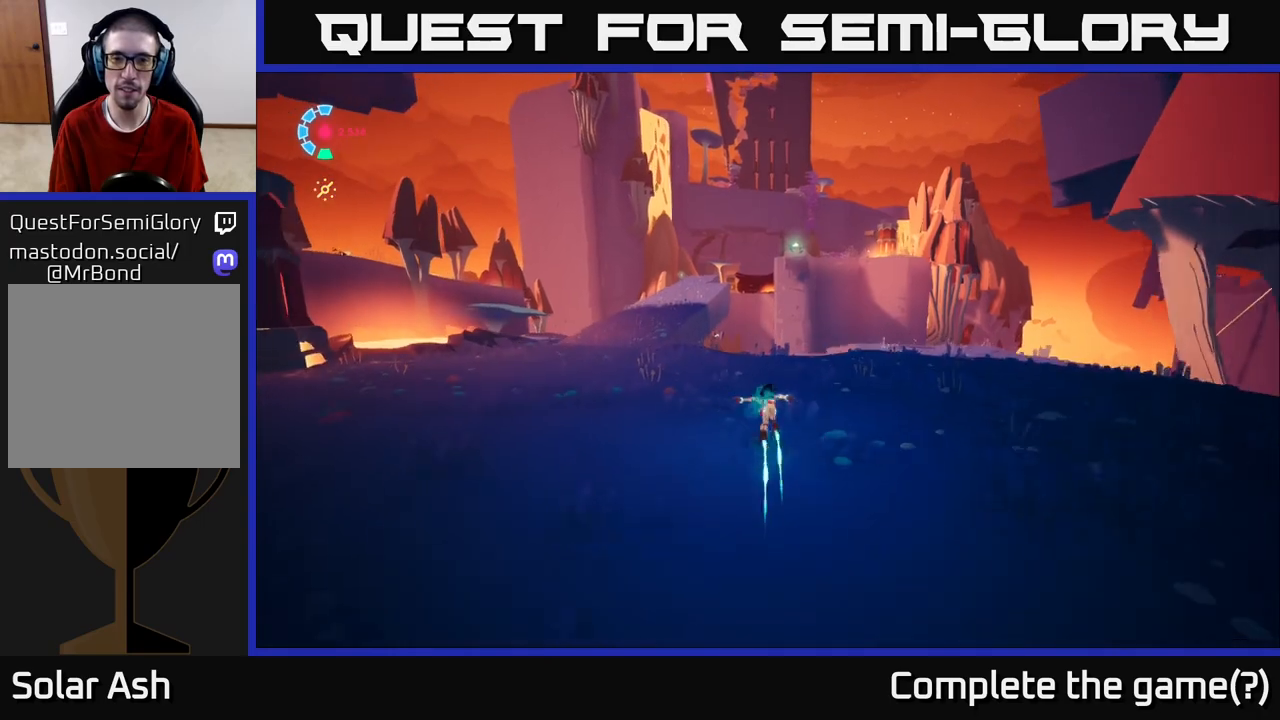
{"buttons": ["L2", "R2"], "left_stick": "up-left", "right_stick": "center", "events": [[33, "left_stick", "left"], [317, "left_stick", "up-left"]]}
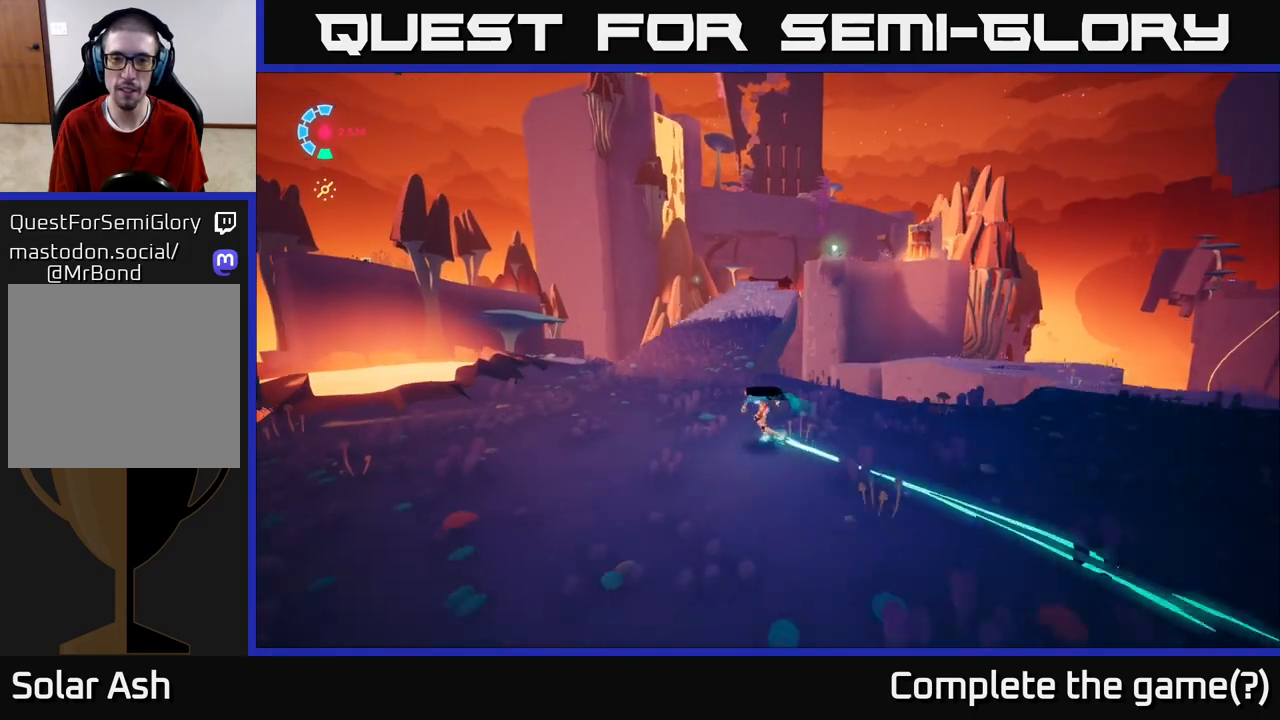
{"buttons": ["L2", "R2"], "left_stick": "up-right", "right_stick": "center", "events": [[83, "left_stick", "up"], [150, "right_stick", "down-right"], [183, "left_stick", "up-right"], [467, "right_stick", "center"]]}
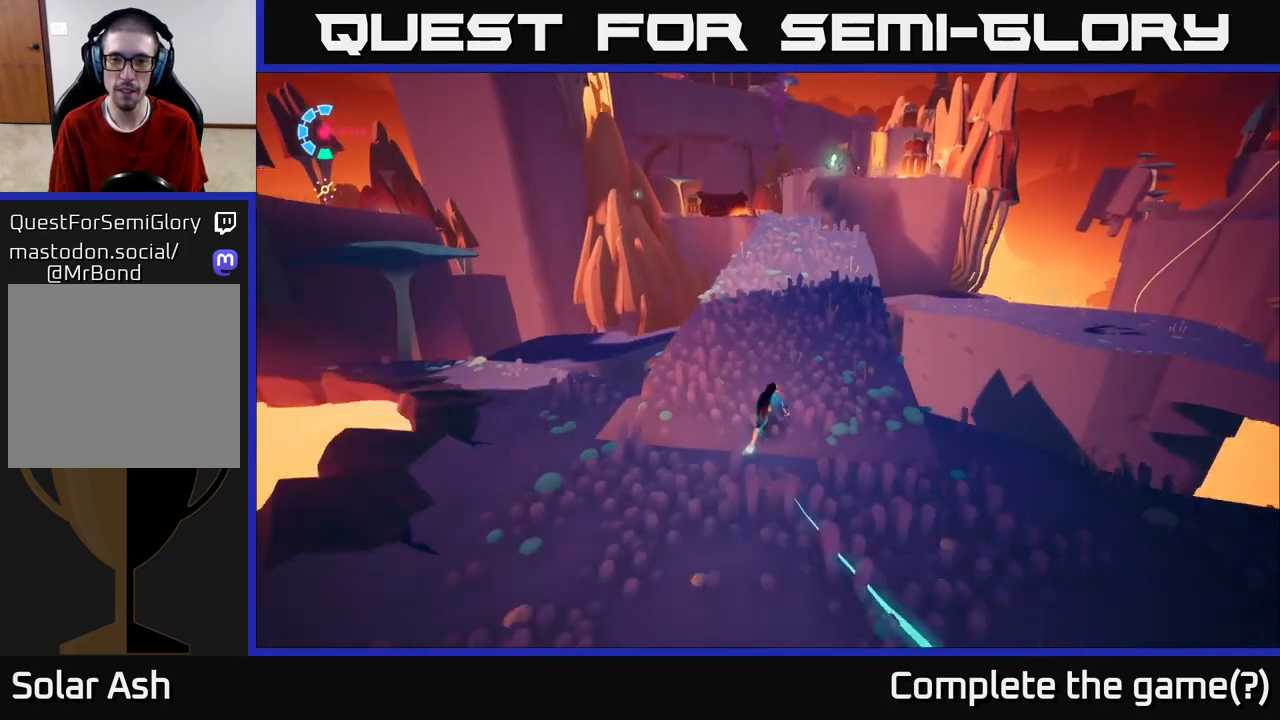
{"buttons": ["L2", "R2"], "left_stick": "up-right", "right_stick": "center", "events": []}
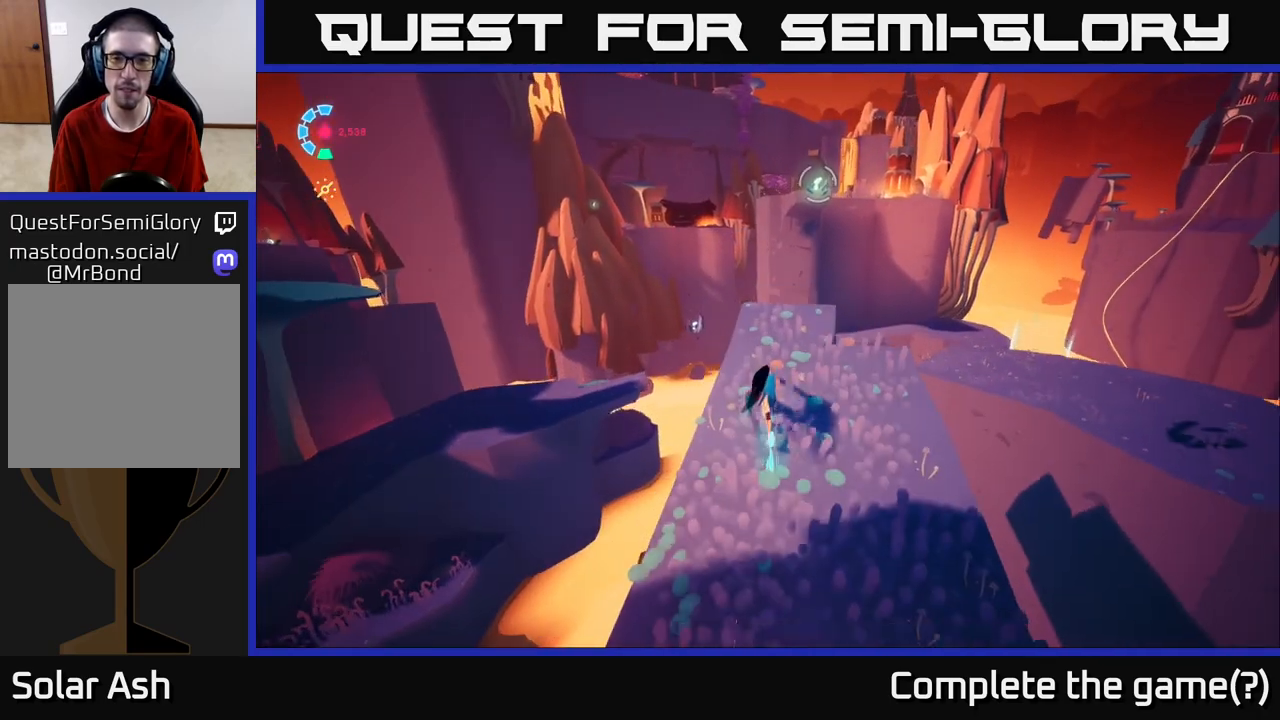
{"buttons": ["A", "L2", "R2"], "left_stick": "up", "right_stick": "center", "events": [[317, "A", "down"], [367, "left_stick", "up"]]}
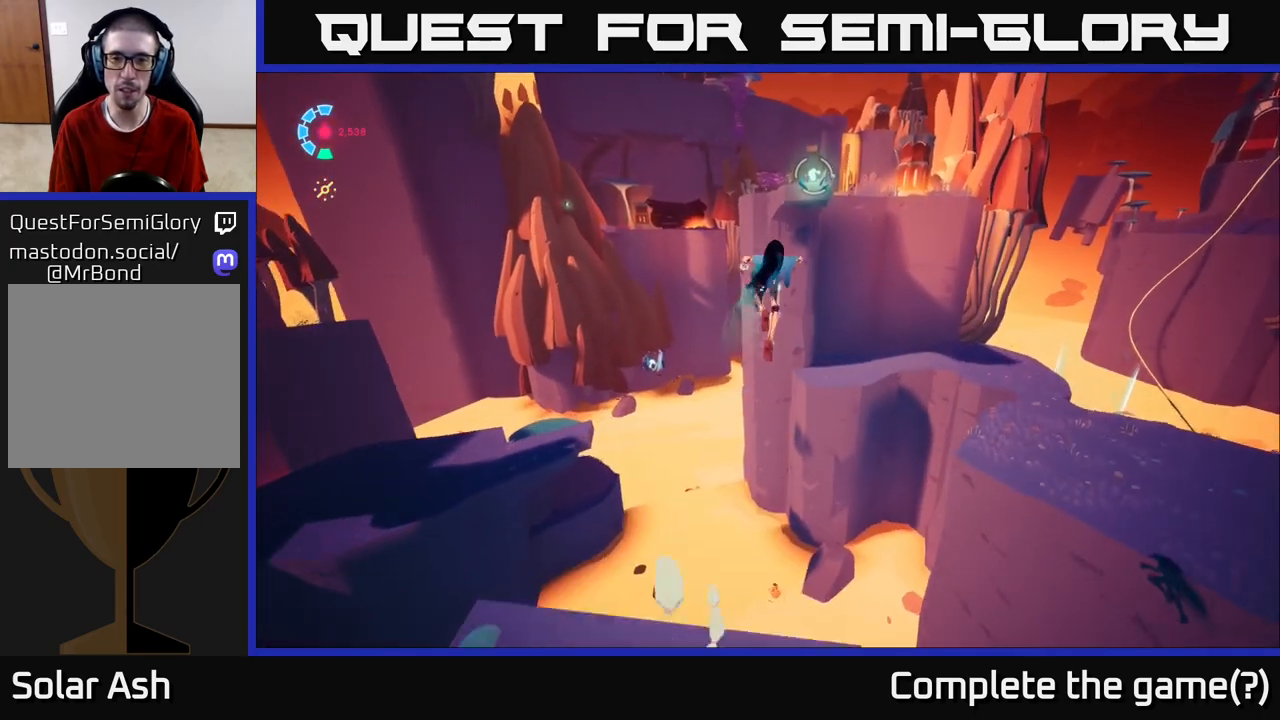
{"buttons": ["A", "L2", "R2"], "left_stick": "up-right", "right_stick": "center", "events": [[150, "A", "up"], [317, "left_stick", "up-right"], [450, "A", "down"]]}
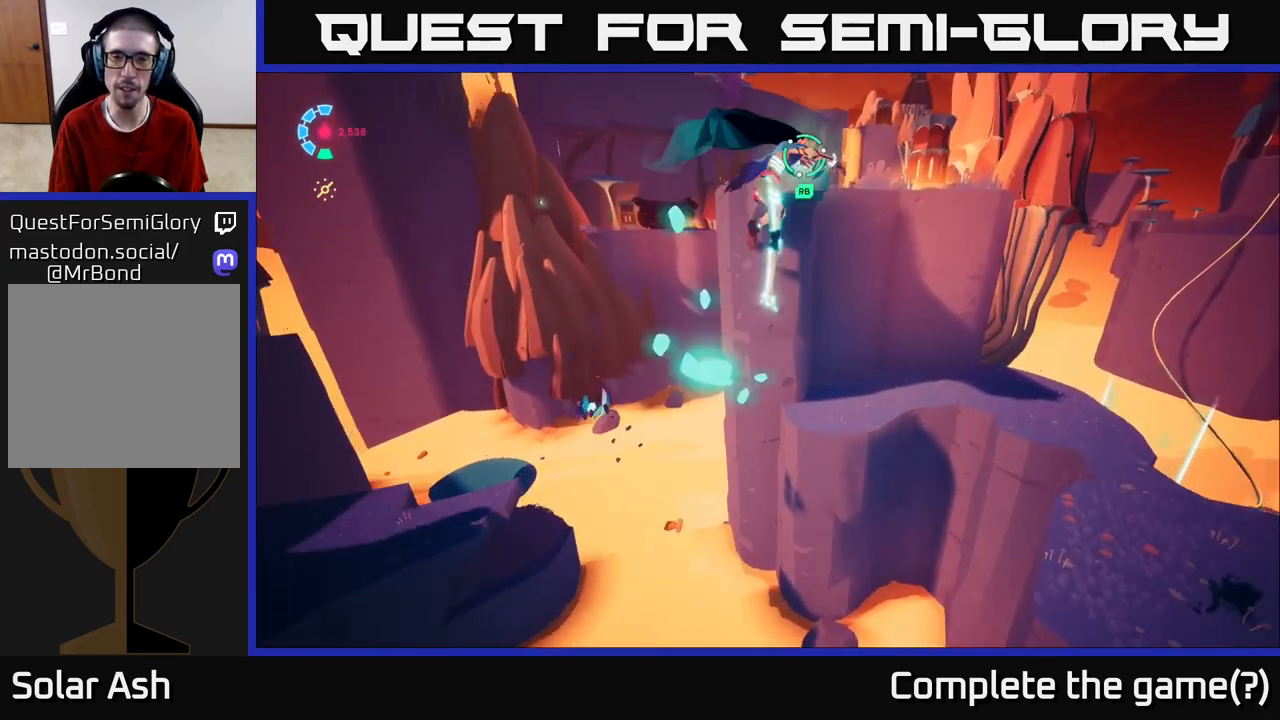
{"buttons": ["L2"], "left_stick": "up", "right_stick": "center", "events": [[200, "left_stick", "up"], [217, "A", "up"], [317, "R2", "up"]]}
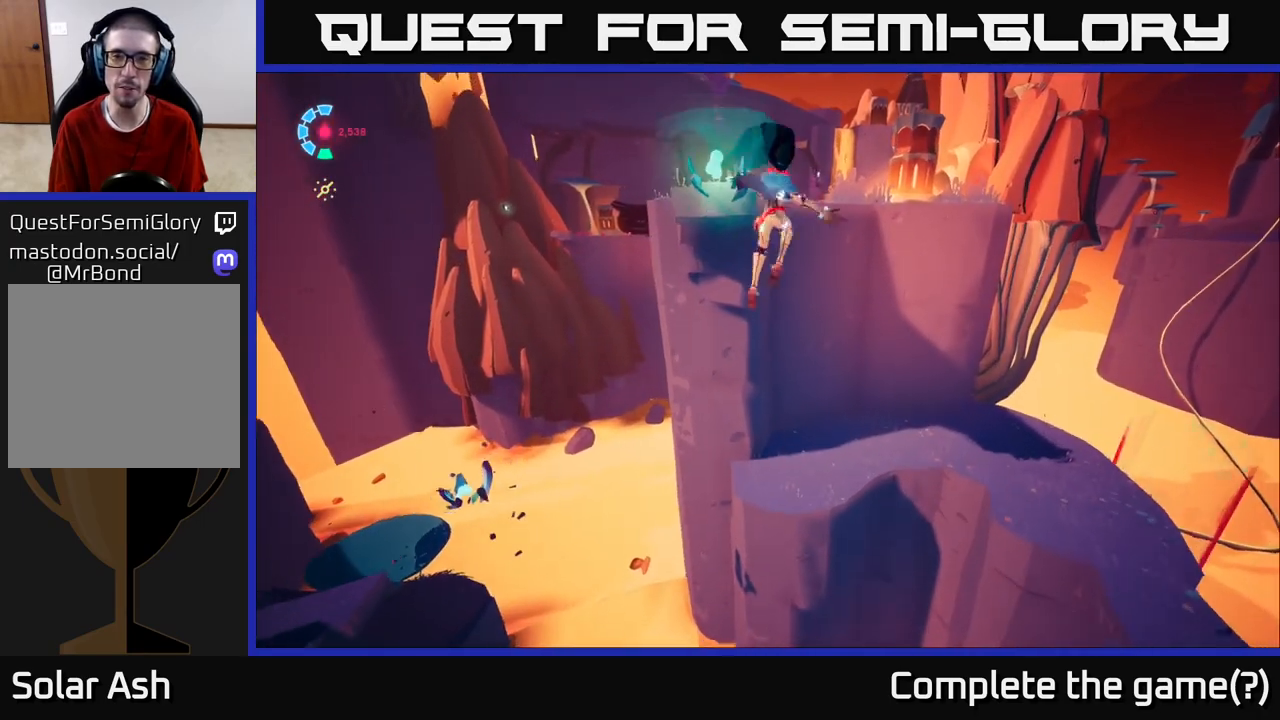
{"buttons": [], "left_stick": "up", "right_stick": "up", "events": [[217, "L2", "up"], [250, "left_stick", "center"], [283, "right_stick", "up"], [467, "left_stick", "up"]]}
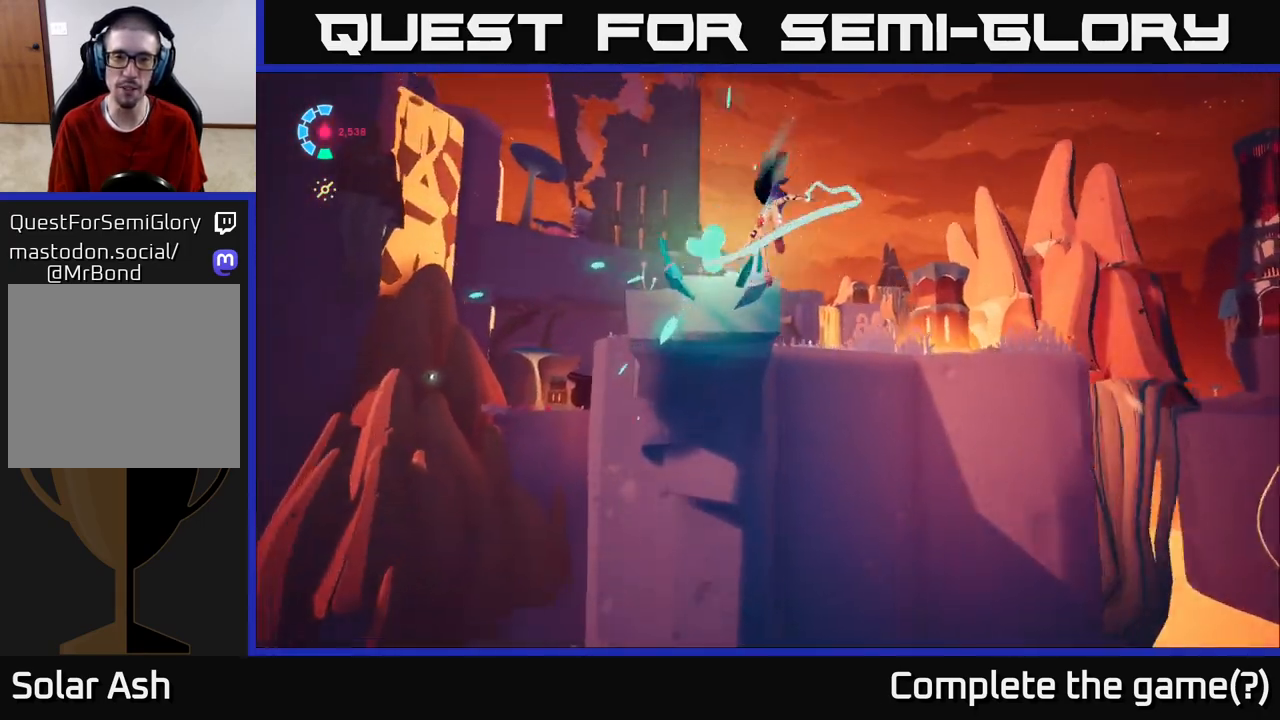
{"buttons": [], "left_stick": "up", "right_stick": "up-right", "events": [[67, "right_stick", "down-right"], [483, "right_stick", "up-right"]]}
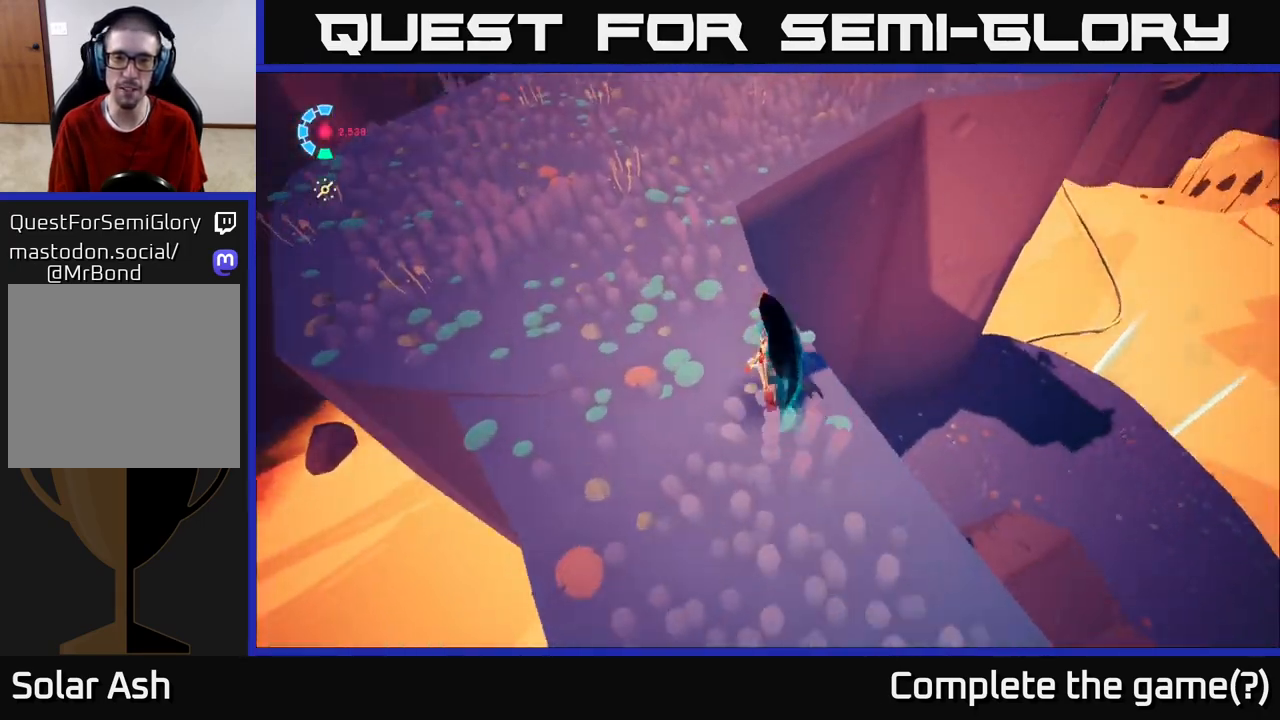
{"buttons": ["L2"], "left_stick": "up-left", "right_stick": "center", "events": [[50, "right_stick", "up"], [150, "left_stick", "up-left"], [283, "right_stick", "up-right"], [400, "L2", "down"], [417, "right_stick", "center"]]}
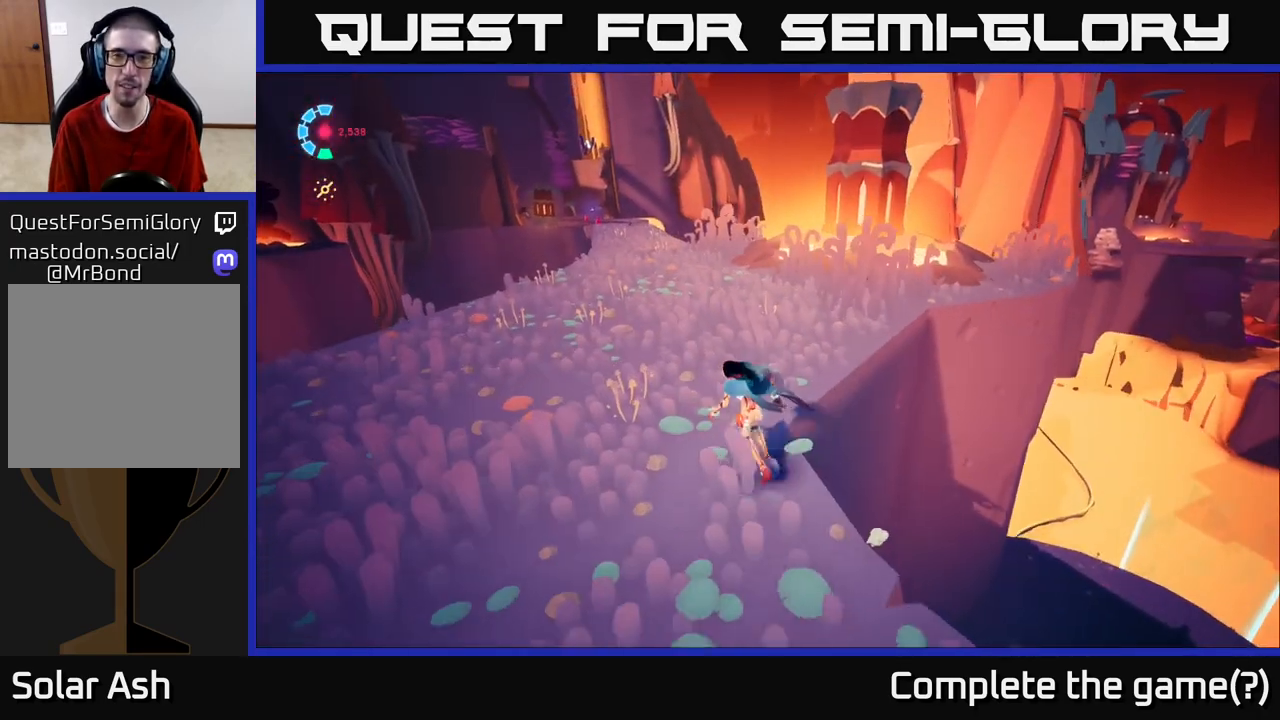
{"buttons": ["L2", "R2"], "left_stick": "up-right", "right_stick": "right", "events": [[50, "right_stick", "up-right"], [67, "R2", "down"], [217, "left_stick", "up"], [350, "right_stick", "right"], [467, "left_stick", "up-right"]]}
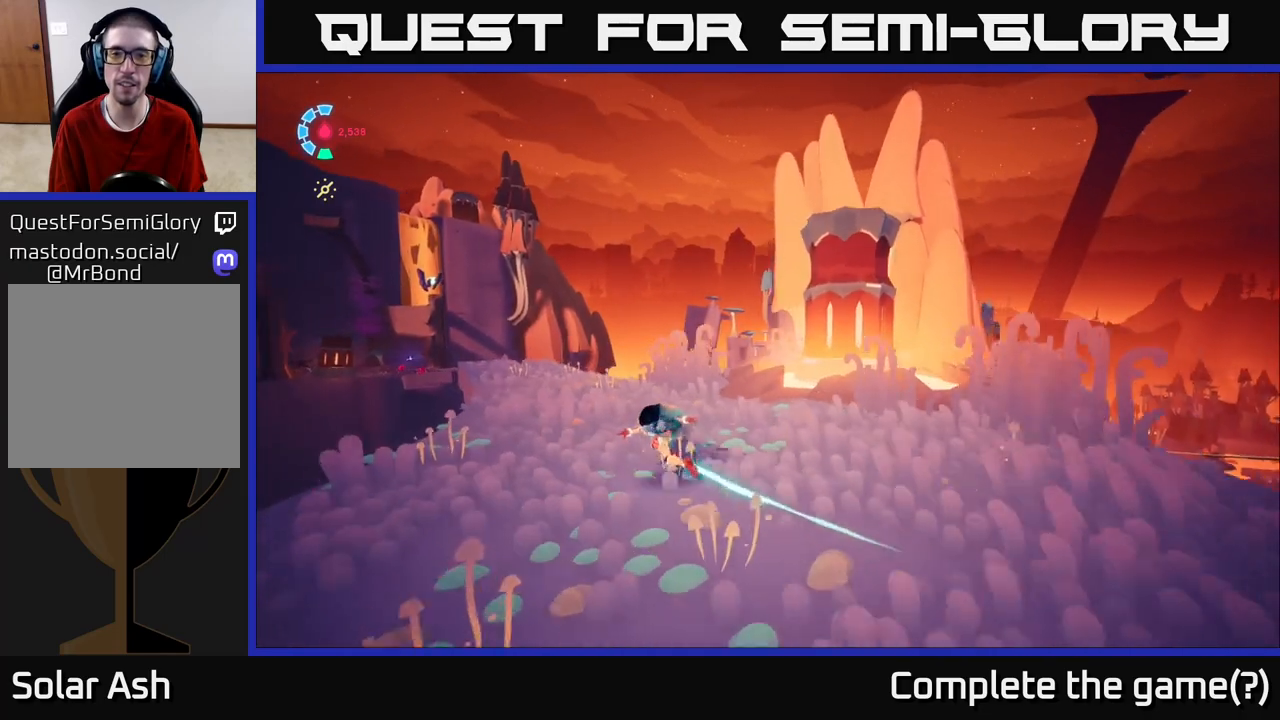
{"buttons": [], "left_stick": "up", "right_stick": "down-left", "events": [[17, "R2", "up"], [33, "left_stick", "right"], [50, "L2", "up"], [100, "left_stick", "down-right"], [117, "right_stick", "center"], [217, "right_stick", "left"], [233, "left_stick", "down-left"], [367, "left_stick", "up-left"], [450, "left_stick", "up"], [450, "right_stick", "down-left"]]}
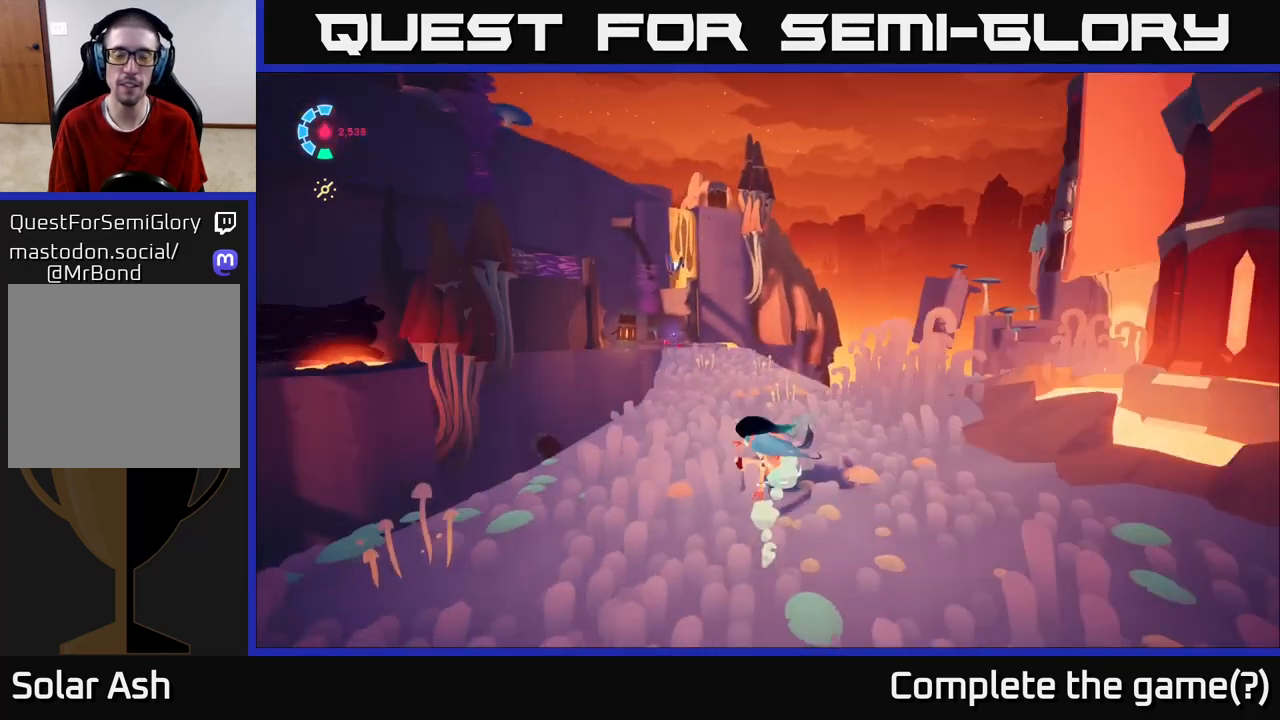
{"buttons": ["L2"], "left_stick": "up", "right_stick": "center", "events": [[267, "right_stick", "center"], [350, "L2", "down"]]}